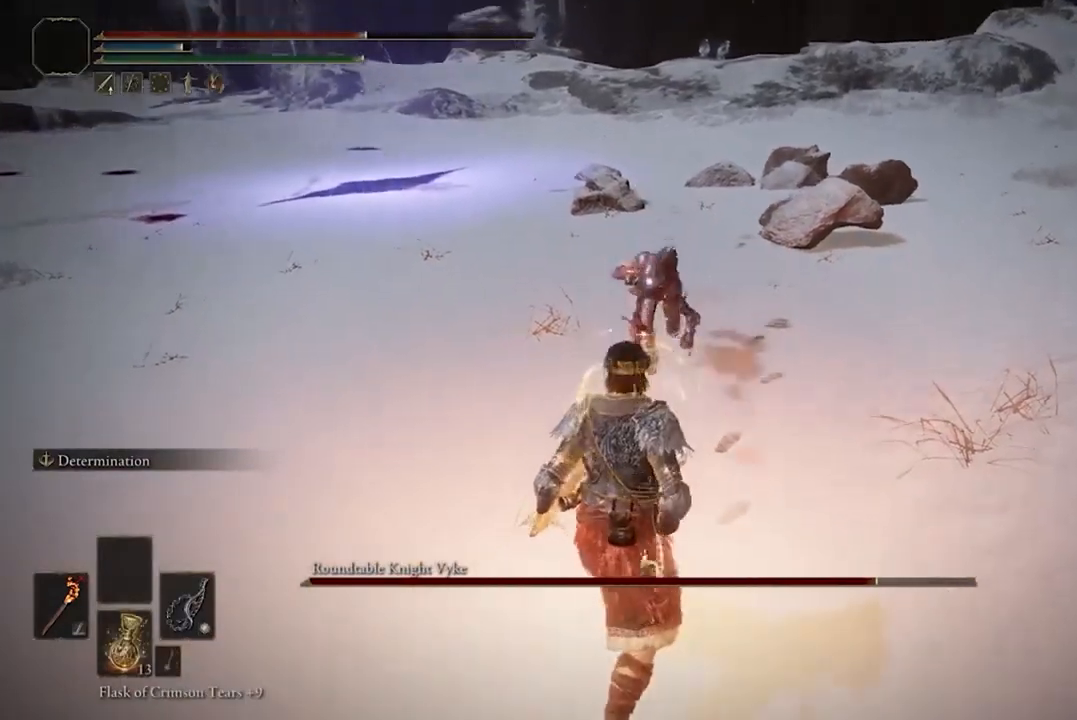
Gameplay with a controller (Xbox layout); each line is a JSON object with the inputs held at the frame after it. "events" lists button and stick changes between this image and that frame as [ms after this image, input, new state], when the widget could be followed in between.
{"buttons": [], "left_stick": "down-left", "right_stick": "center", "events": [[67, "B", "down"], [200, "B", "up"]]}
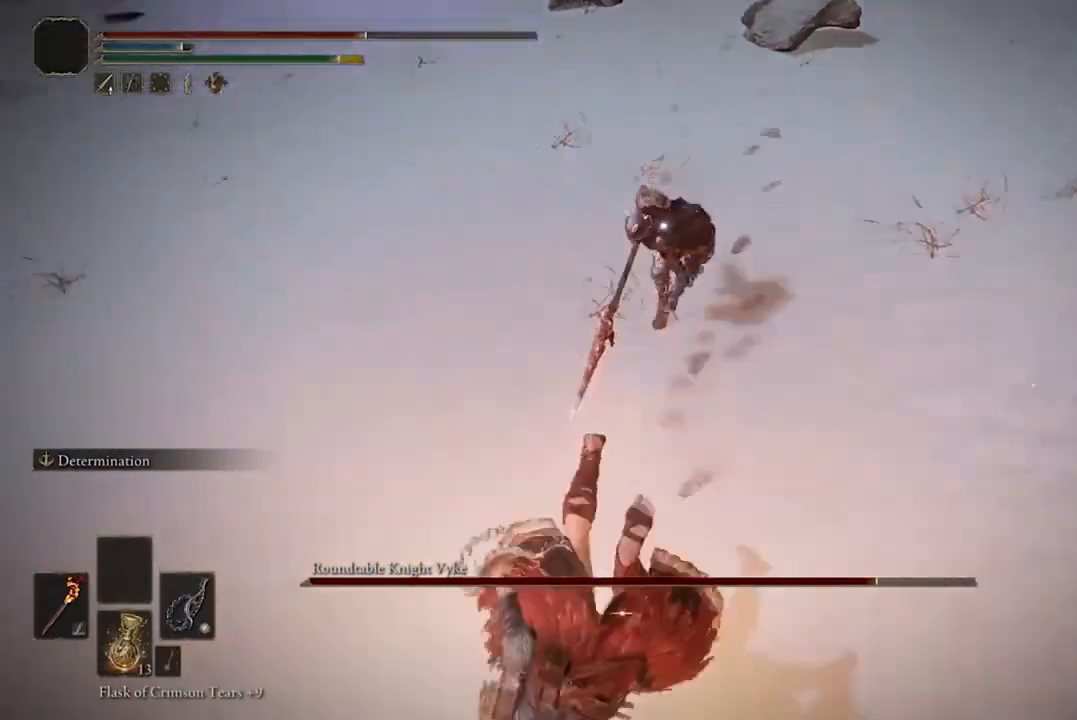
{"buttons": [], "left_stick": "down-left", "right_stick": "center", "events": [[133, "B", "down"], [267, "B", "up"]]}
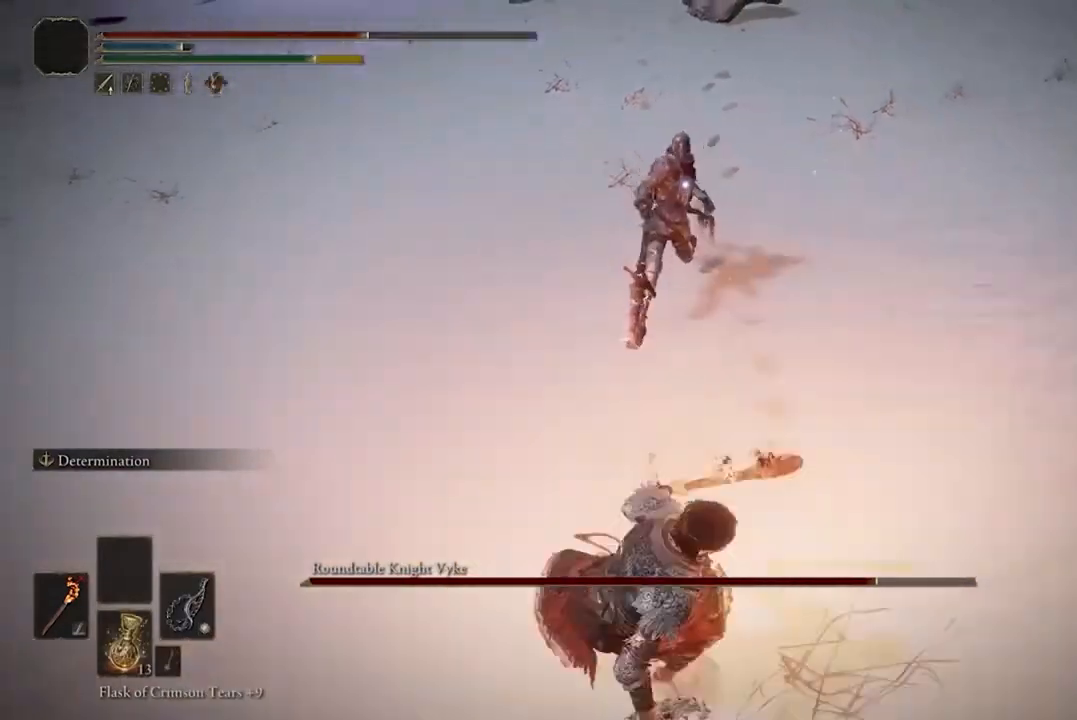
{"buttons": [], "left_stick": "center", "right_stick": "center", "events": [[367, "left_stick", "center"]]}
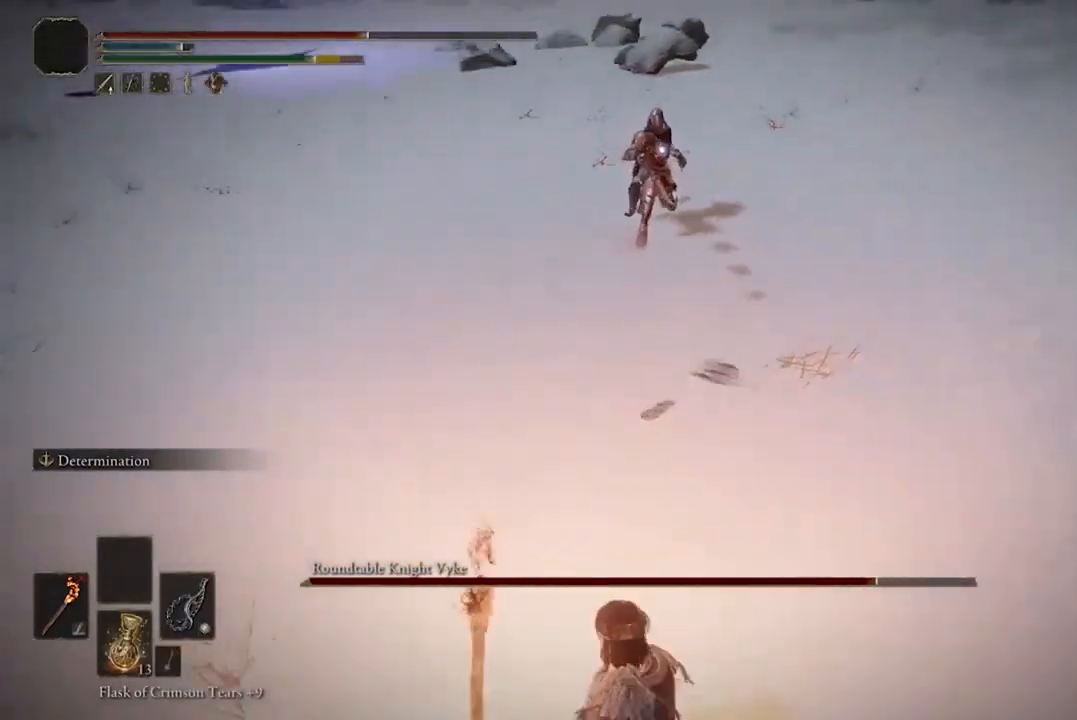
{"buttons": [], "left_stick": "up", "right_stick": "center", "events": [[100, "left_stick", "up"]]}
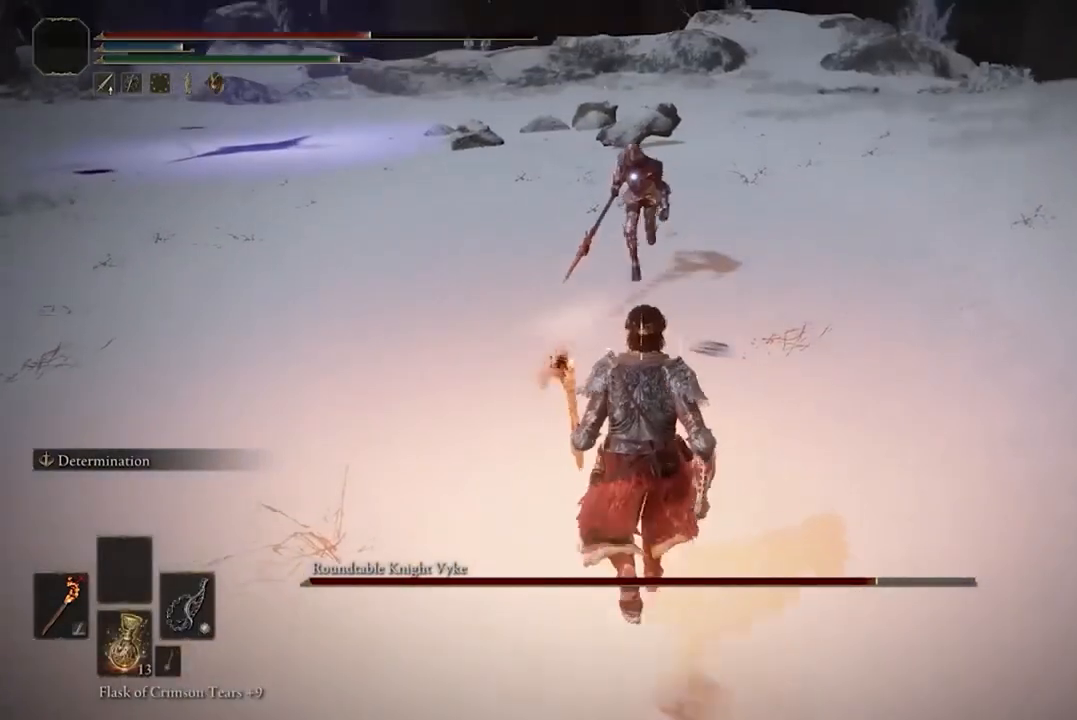
{"buttons": [], "left_stick": "center", "right_stick": "center", "events": [[100, "R2", "down"], [233, "R2", "up"], [233, "left_stick", "center"]]}
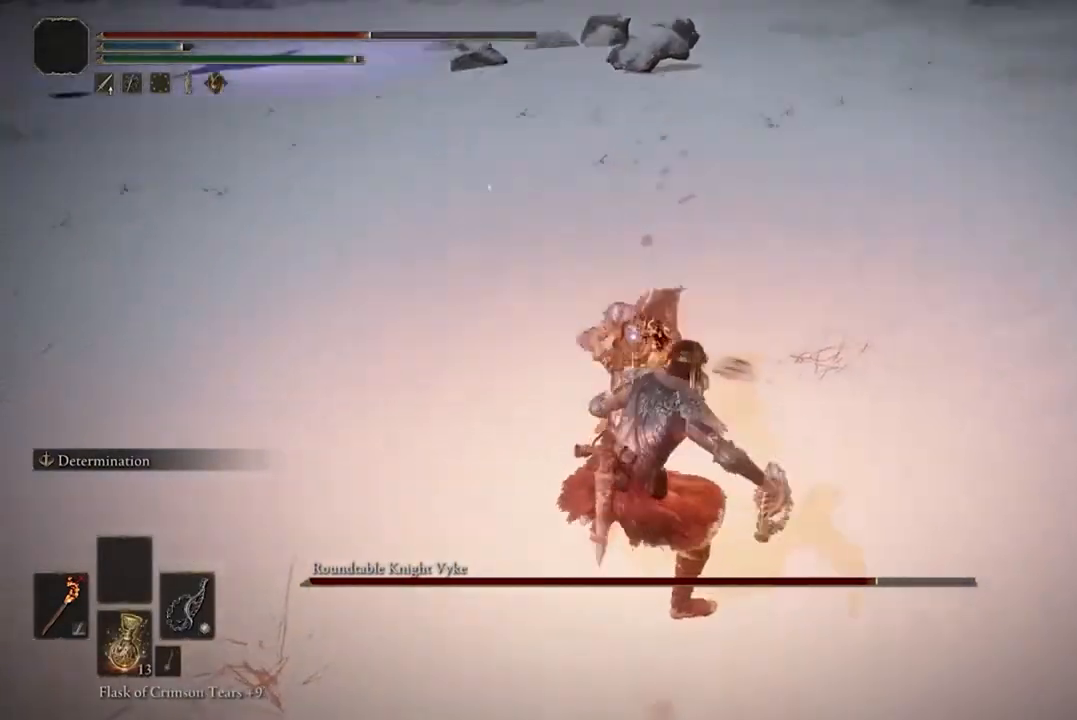
{"buttons": ["B"], "left_stick": "down", "right_stick": "center", "events": [[133, "left_stick", "down"], [267, "B", "down"], [400, "B", "up"], [467, "B", "down"]]}
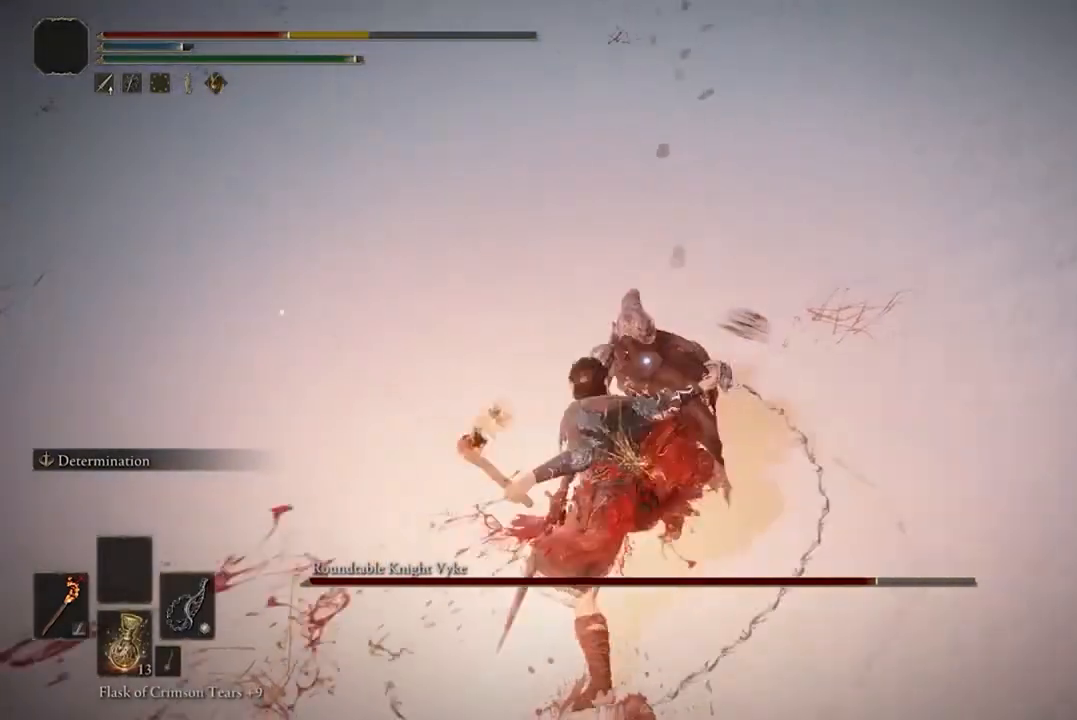
{"buttons": [], "left_stick": "down", "right_stick": "center", "events": [[67, "B", "up"], [200, "B", "down"], [267, "B", "up"], [367, "B", "down"], [433, "B", "up"]]}
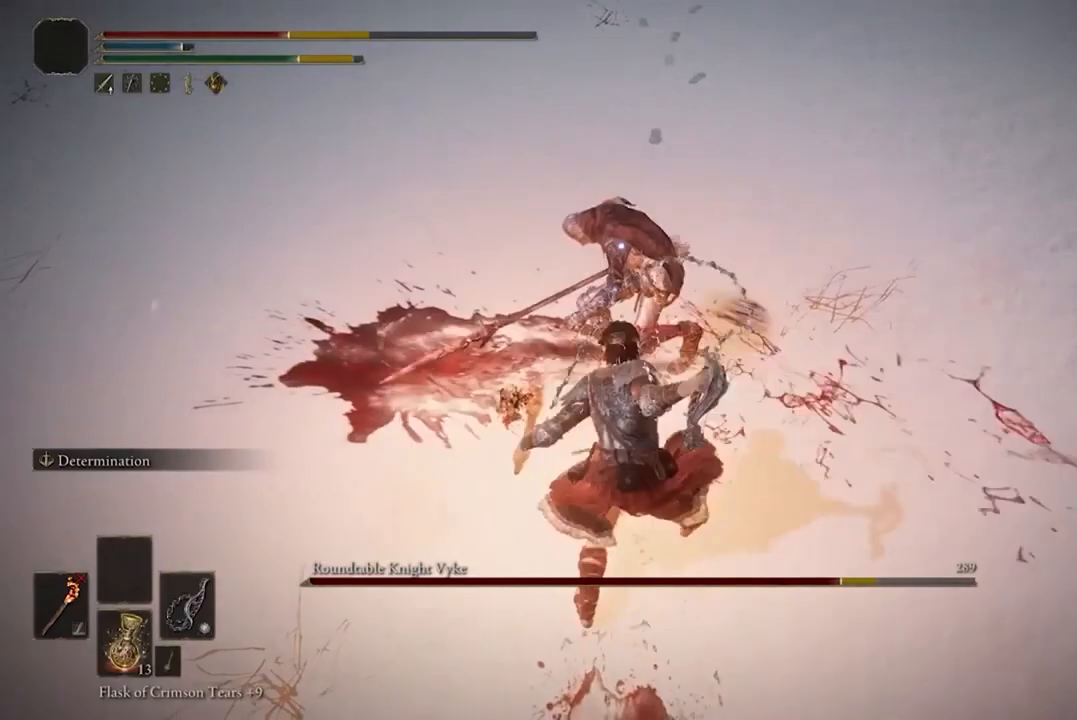
{"buttons": [], "left_stick": "center", "right_stick": "center", "events": [[33, "B", "down"], [133, "B", "up"], [167, "left_stick", "center"]]}
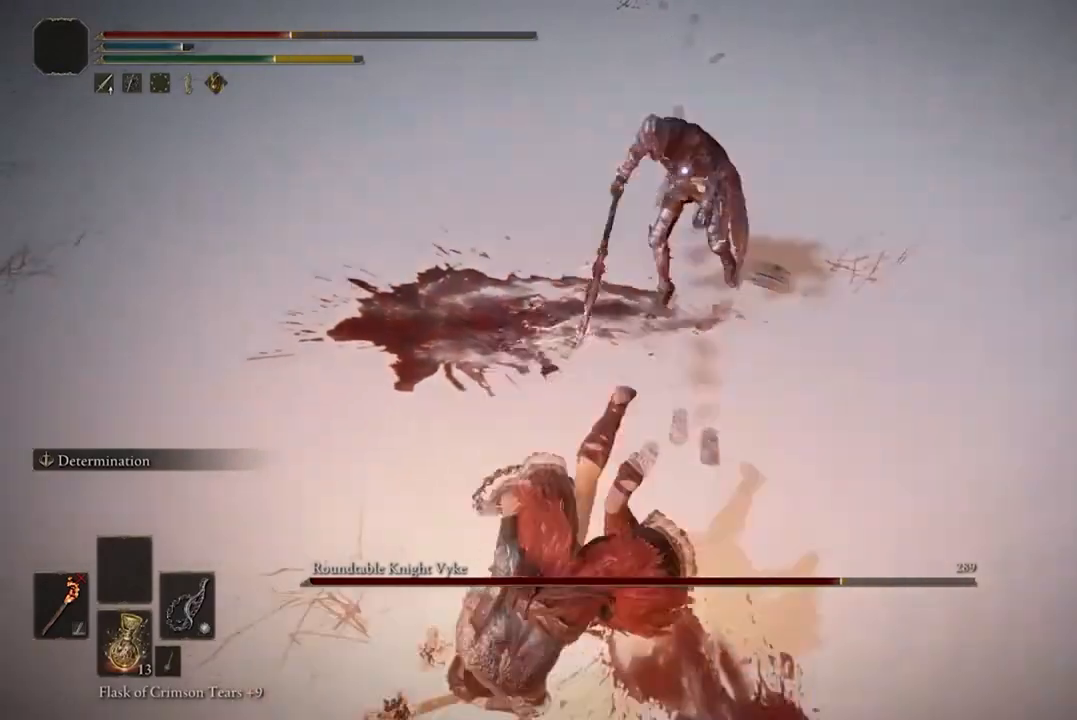
{"buttons": ["R1"], "left_stick": "center", "right_stick": "center", "events": [[267, "R1", "down"], [367, "R1", "up"], [467, "R1", "down"]]}
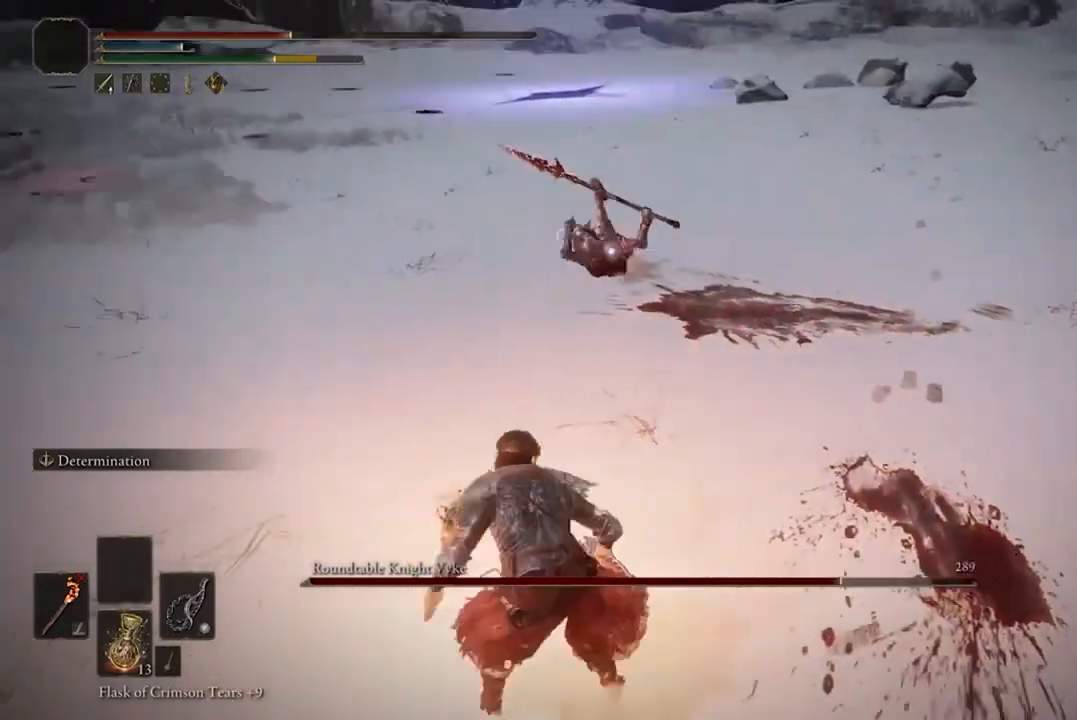
{"buttons": [], "left_stick": "center", "right_stick": "center", "events": [[67, "R1", "up"]]}
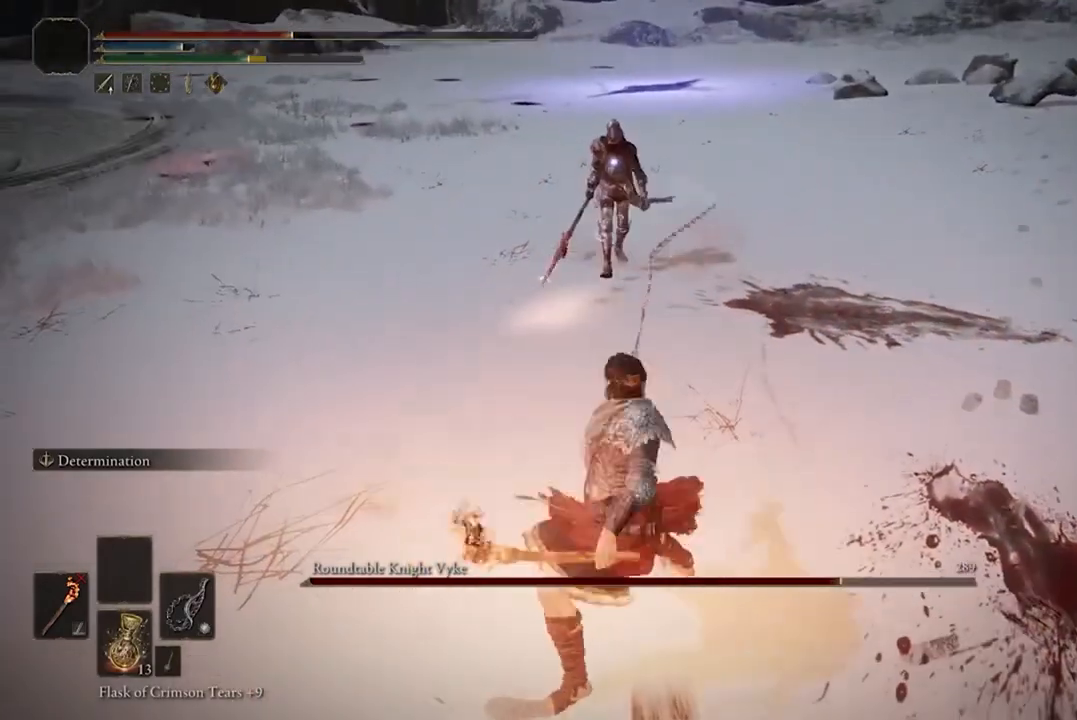
{"buttons": ["B"], "left_stick": "down", "right_stick": "center", "events": [[133, "left_stick", "down"], [500, "B", "down"]]}
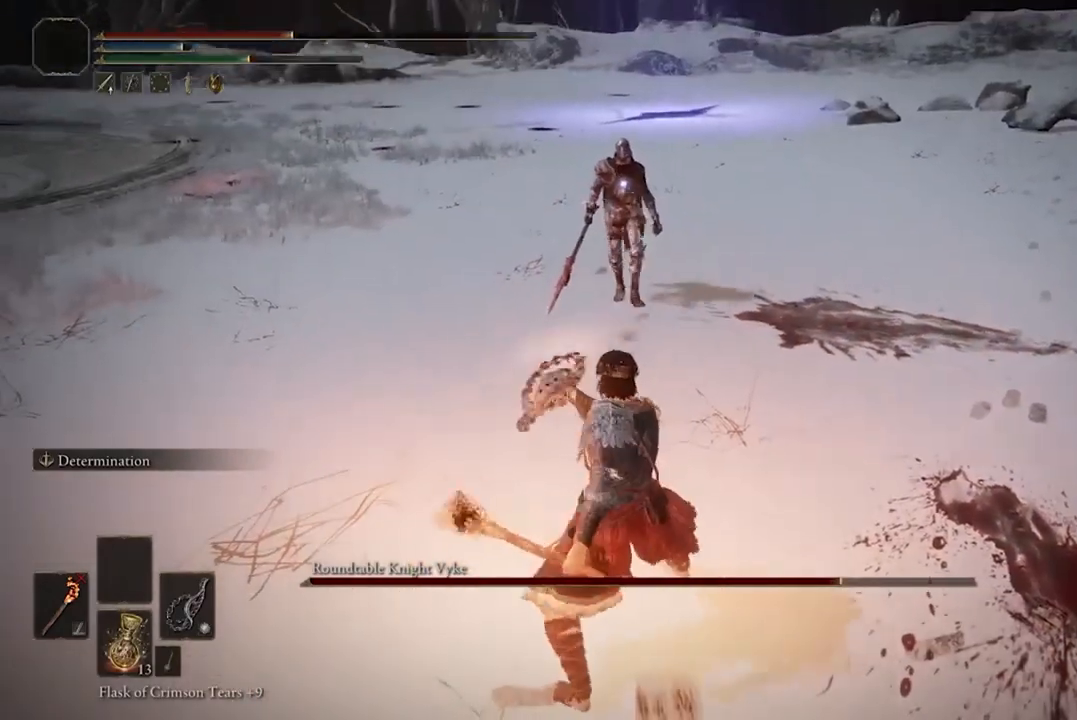
{"buttons": [], "left_stick": "down", "right_stick": "center", "events": [[133, "B", "up"]]}
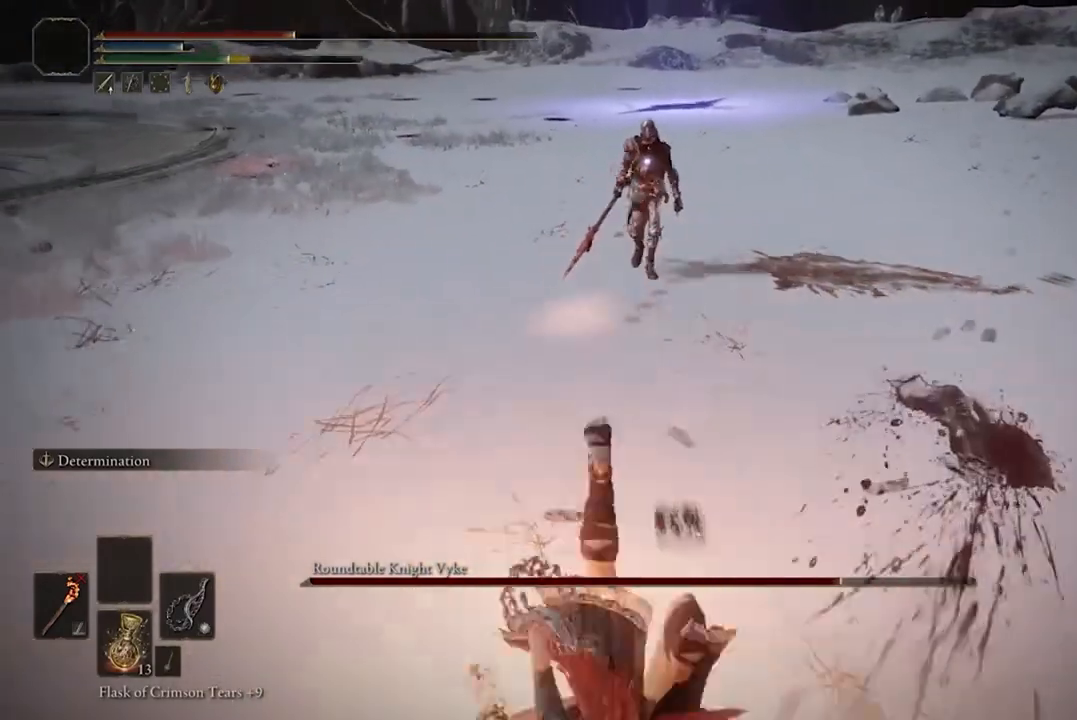
{"buttons": [], "left_stick": "down", "right_stick": "center", "events": [[333, "Y", "down"], [367, "Y", "up"]]}
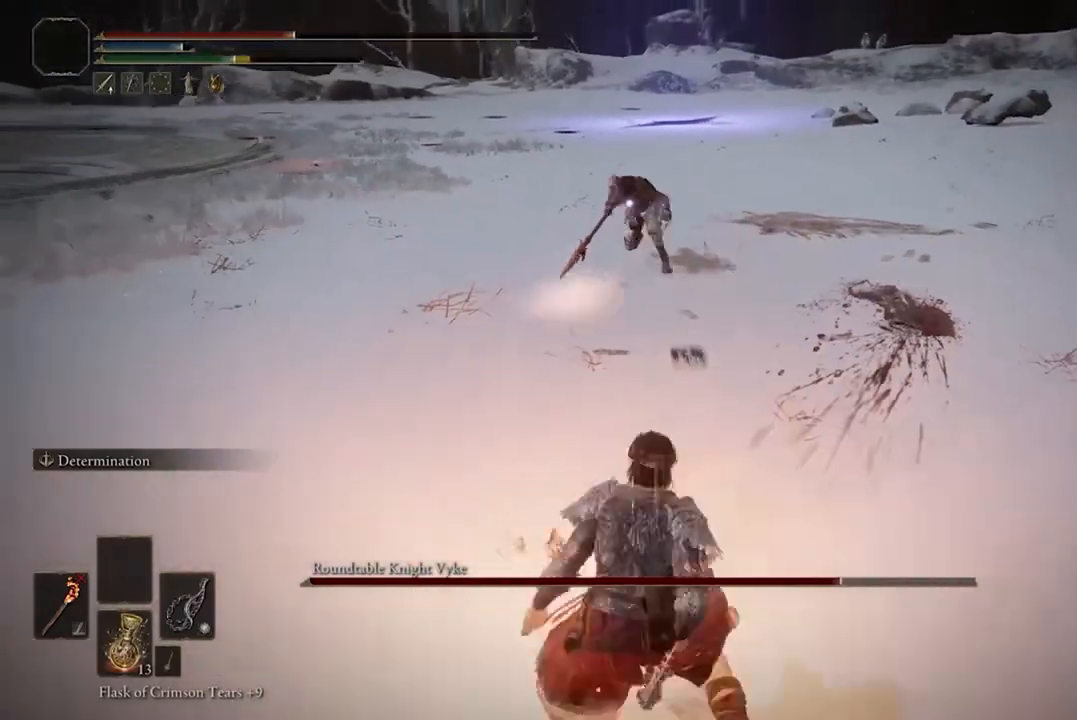
{"buttons": [], "left_stick": "down", "right_stick": "center", "events": [[233, "B", "down"], [333, "B", "up"]]}
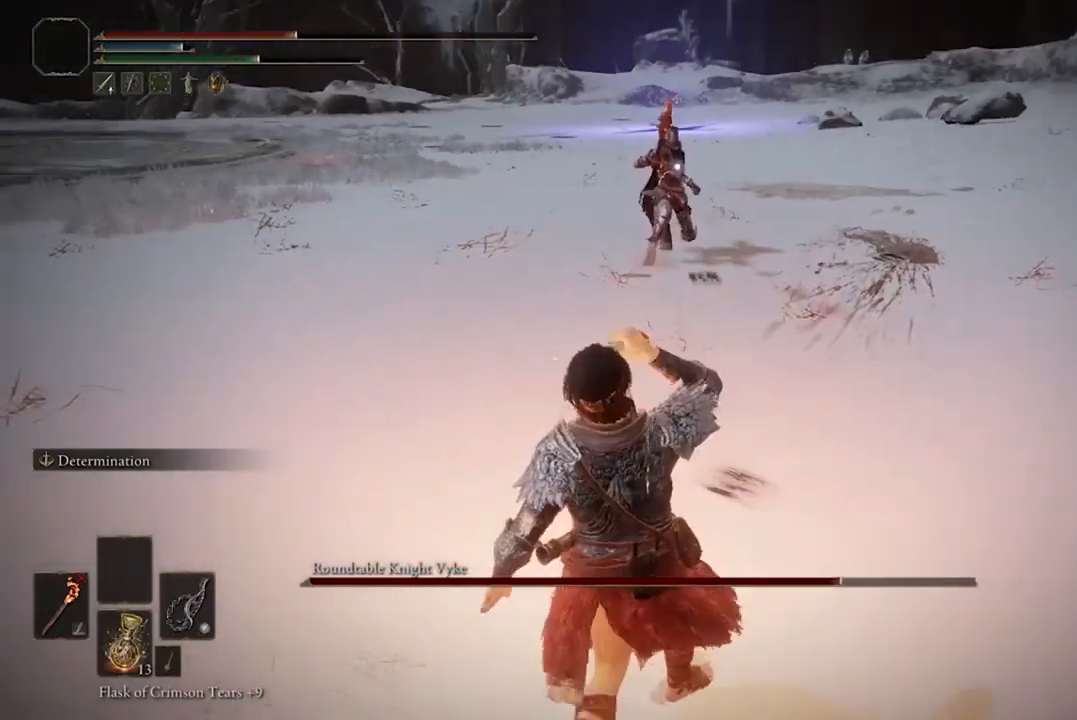
{"buttons": [], "left_stick": "center", "right_stick": "center", "events": [[200, "left_stick", "center"]]}
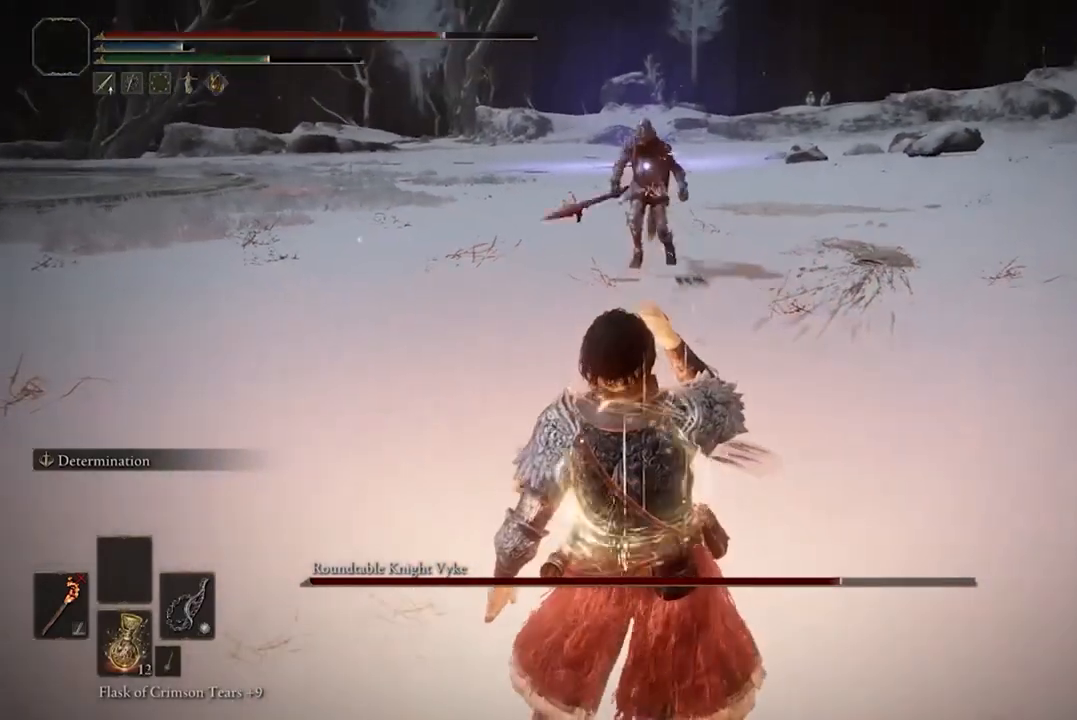
{"buttons": [], "left_stick": "down-left", "right_stick": "center", "events": [[133, "left_stick", "down-left"], [367, "R1", "down"], [367, "left_stick", "center"], [467, "R1", "up"], [500, "left_stick", "down-left"]]}
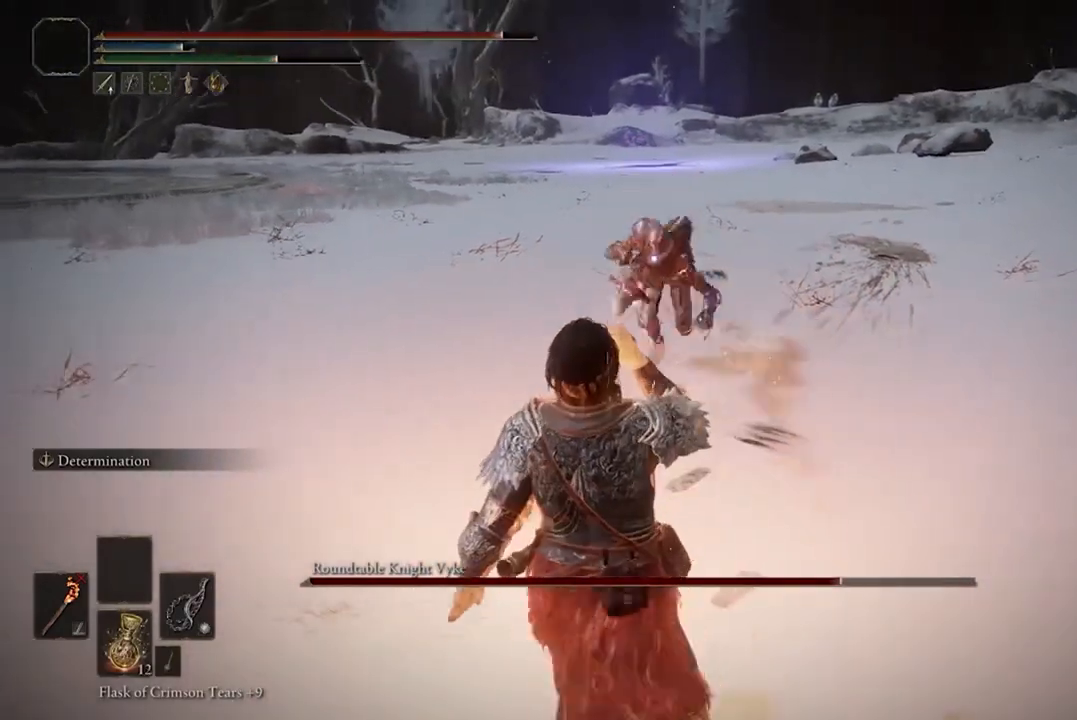
{"buttons": [], "left_stick": "down-left", "right_stick": "center", "events": []}
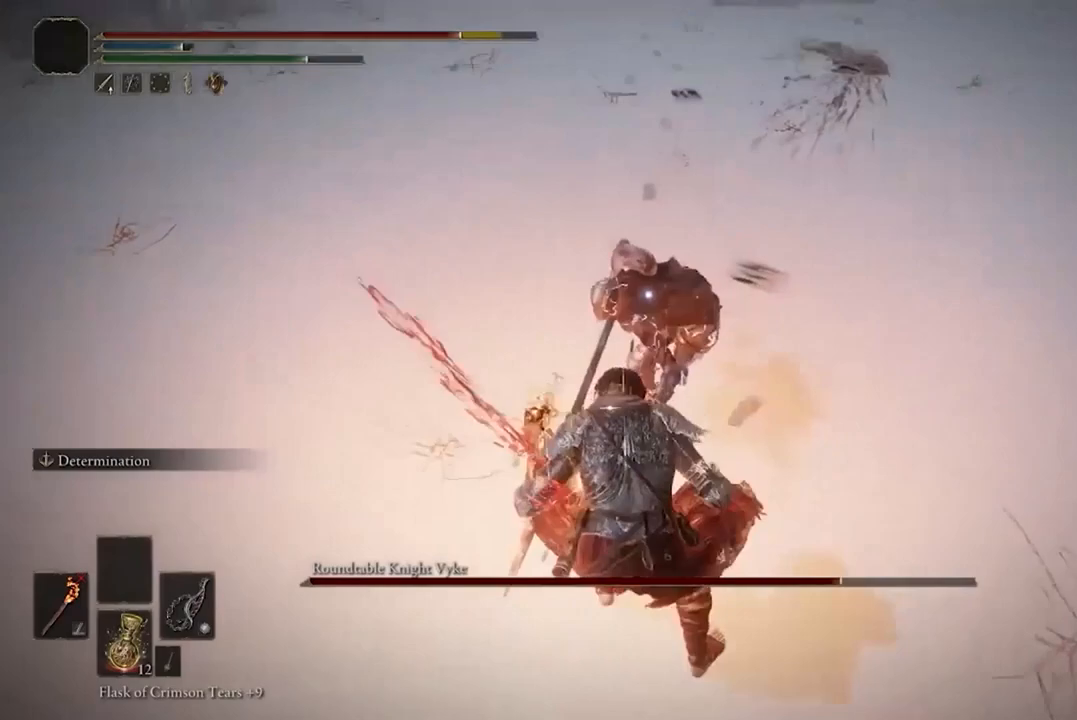
{"buttons": [], "left_stick": "down-left", "right_stick": "center", "events": [[300, "B", "down"], [467, "B", "up"]]}
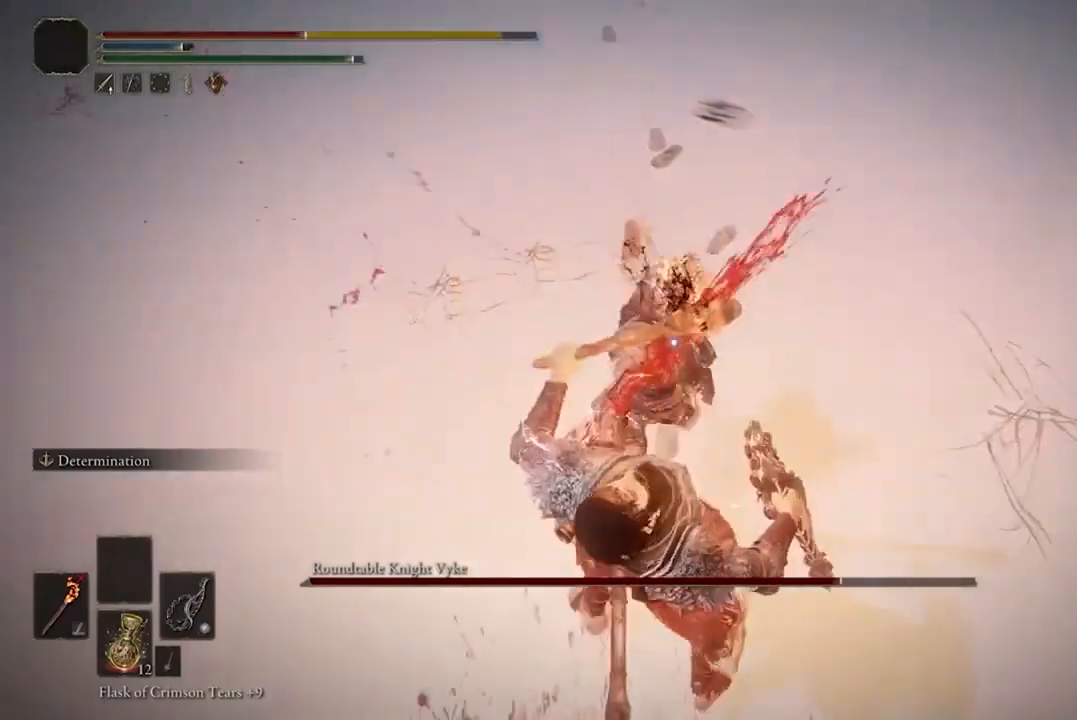
{"buttons": [], "left_stick": "down-left", "right_stick": "center", "events": [[333, "B", "down"], [433, "B", "up"]]}
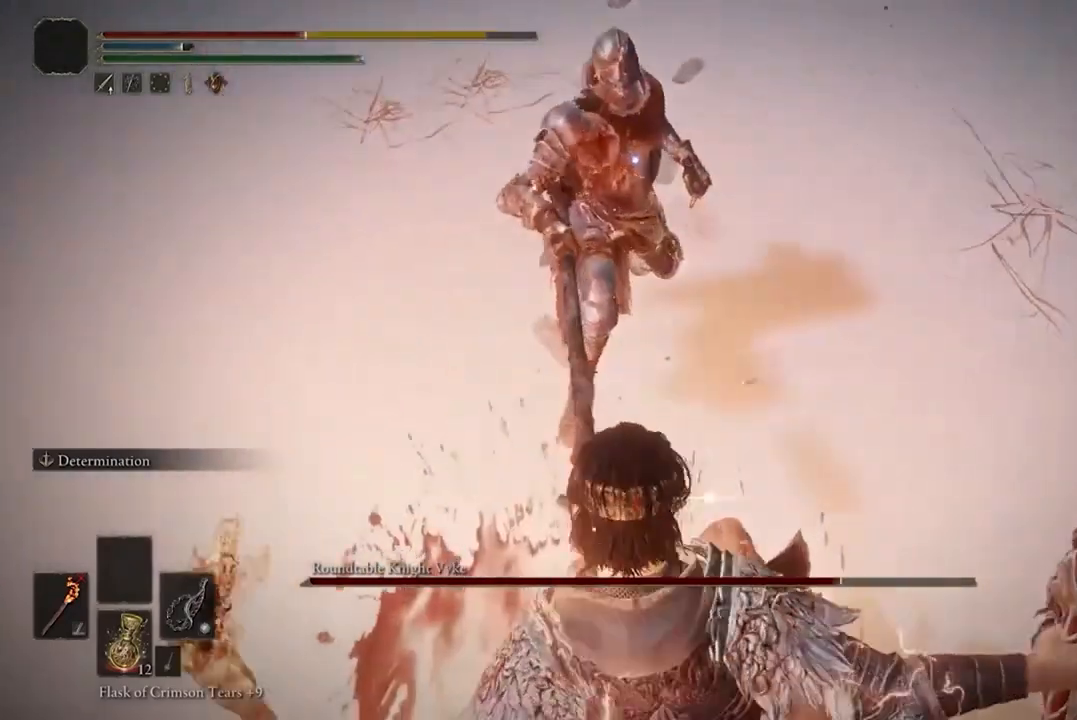
{"buttons": [], "left_stick": "left", "right_stick": "center", "events": [[67, "left_stick", "left"], [100, "B", "down"], [200, "B", "up"], [300, "B", "down"], [433, "B", "up"]]}
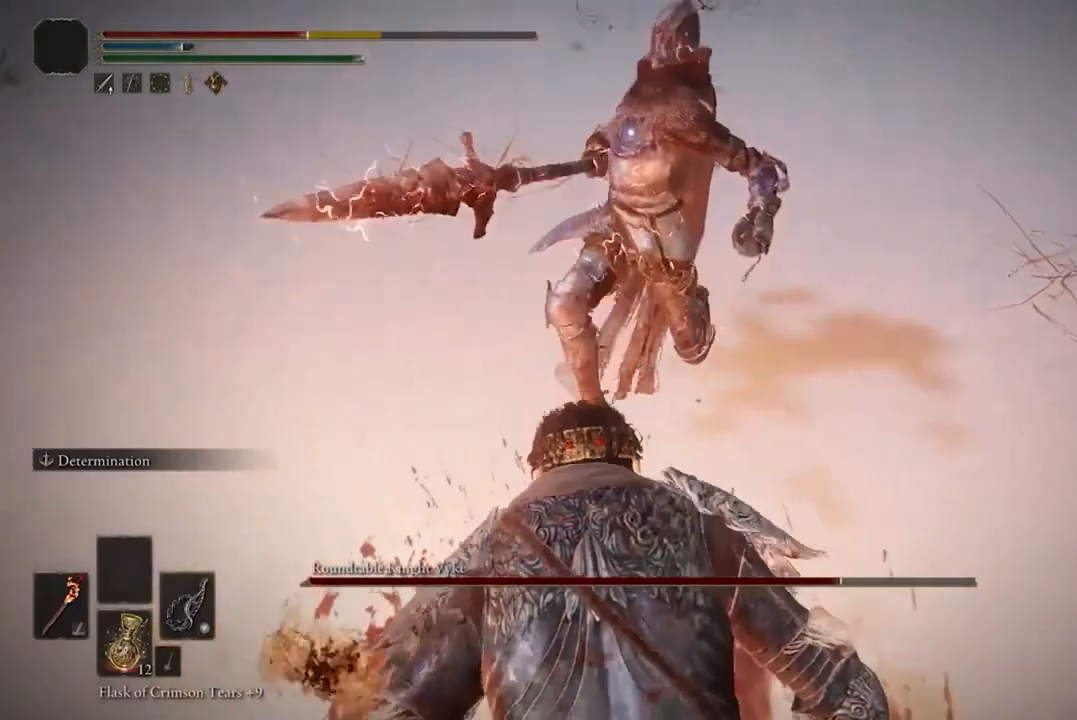
{"buttons": ["B"], "left_stick": "left", "right_stick": "center", "events": [[67, "B", "down"], [200, "B", "up"], [300, "B", "down"], [400, "B", "up"], [500, "B", "down"]]}
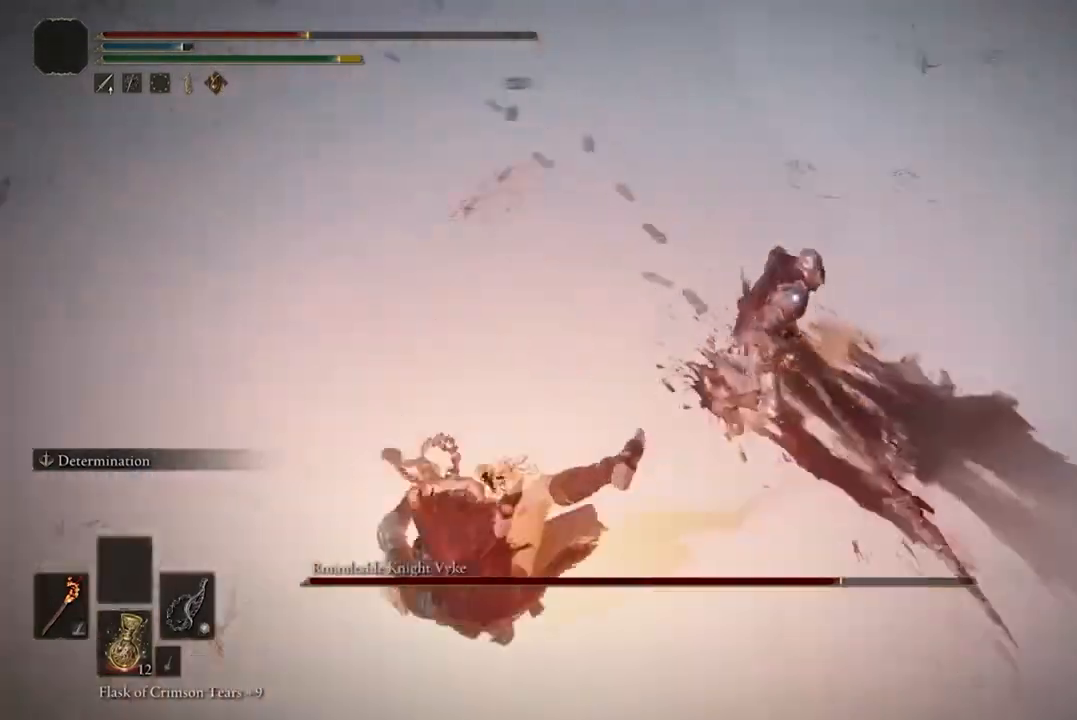
{"buttons": ["B"], "left_stick": "down-left", "right_stick": "center", "events": [[167, "B", "up"], [233, "B", "down"], [333, "B", "up"], [367, "left_stick", "down-left"], [400, "B", "down"]]}
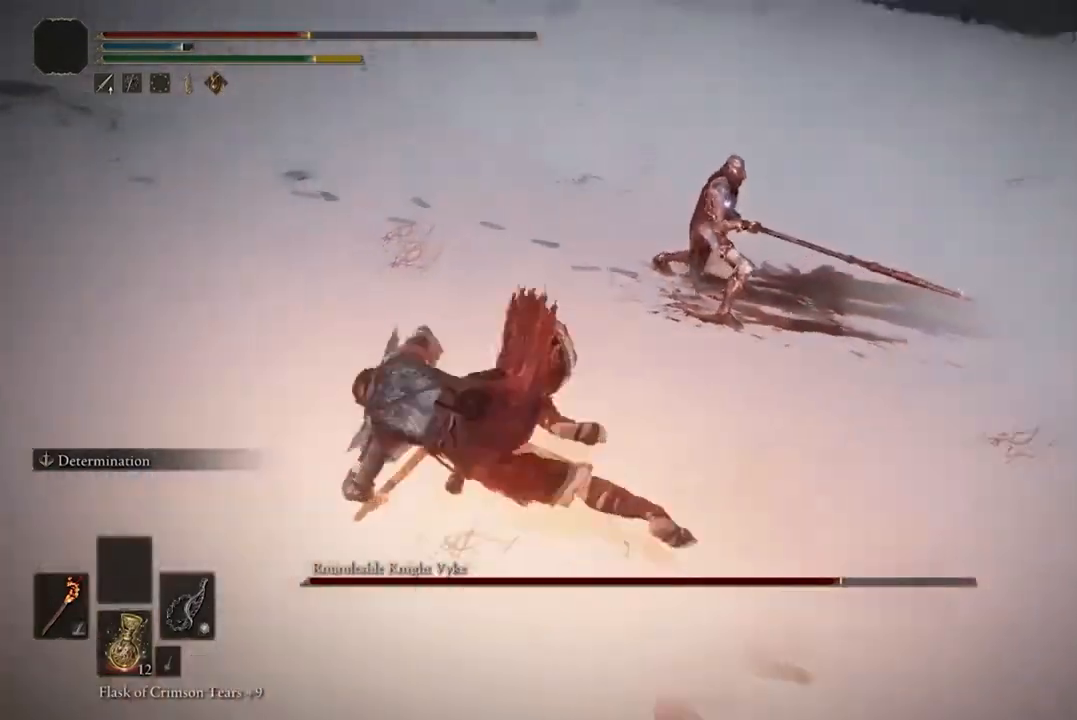
{"buttons": ["B"], "left_stick": "down-left", "right_stick": "center", "events": []}
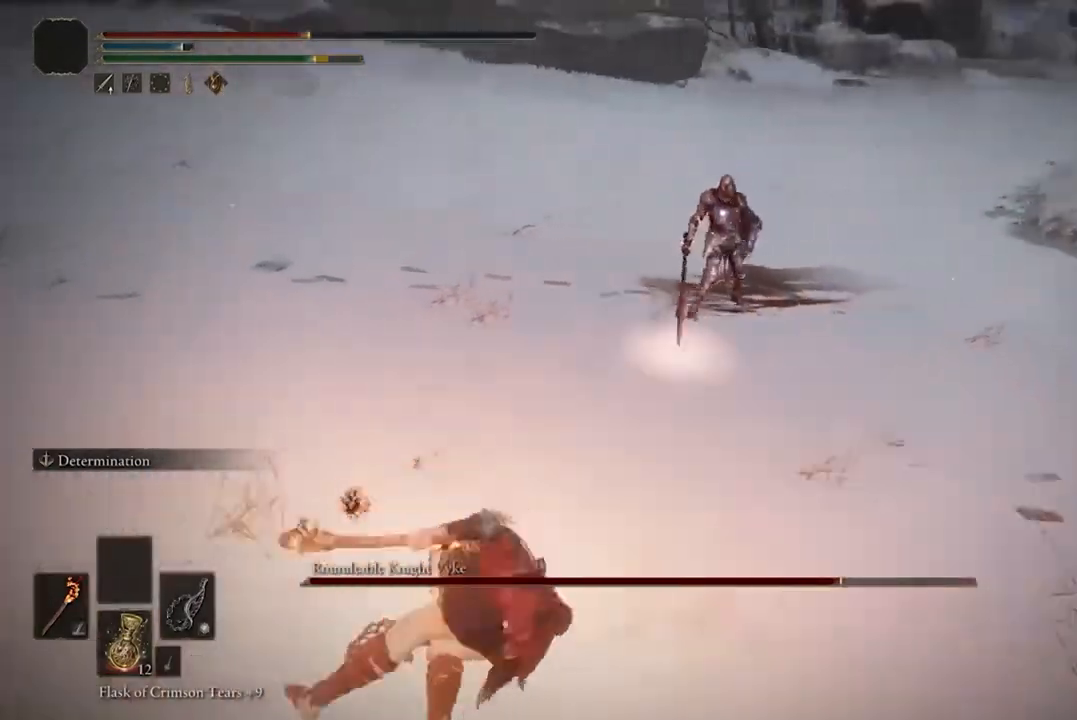
{"buttons": ["B"], "left_stick": "down-left", "right_stick": "center", "events": []}
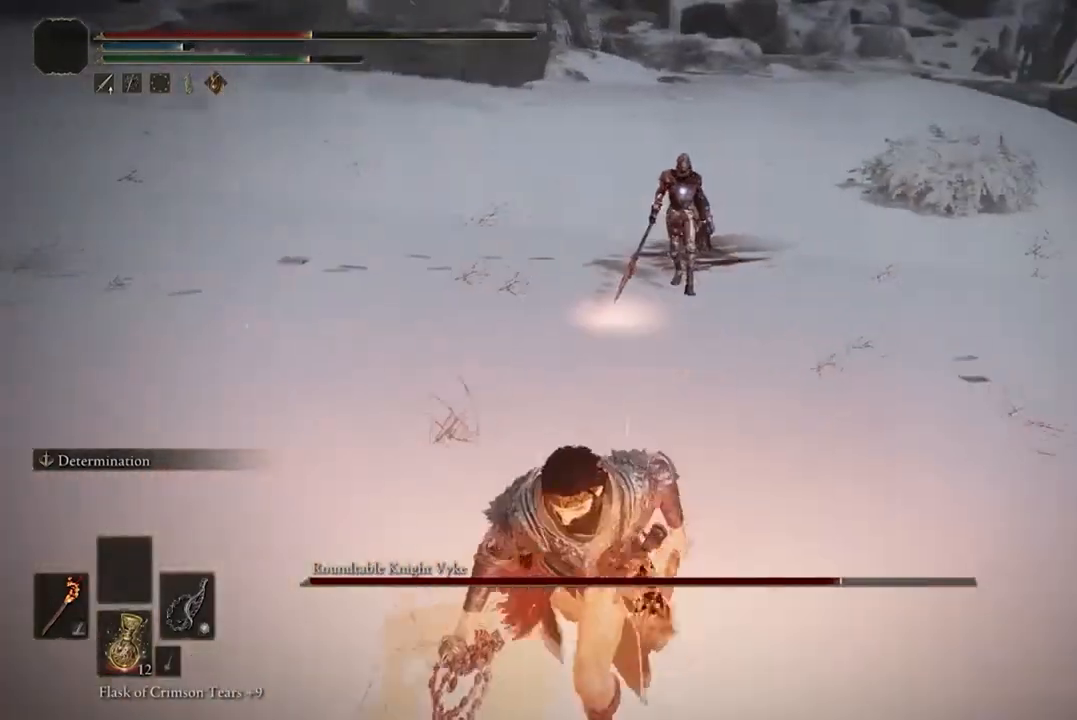
{"buttons": ["B", "Y"], "left_stick": "down-left", "right_stick": "center", "events": [[467, "Y", "down"]]}
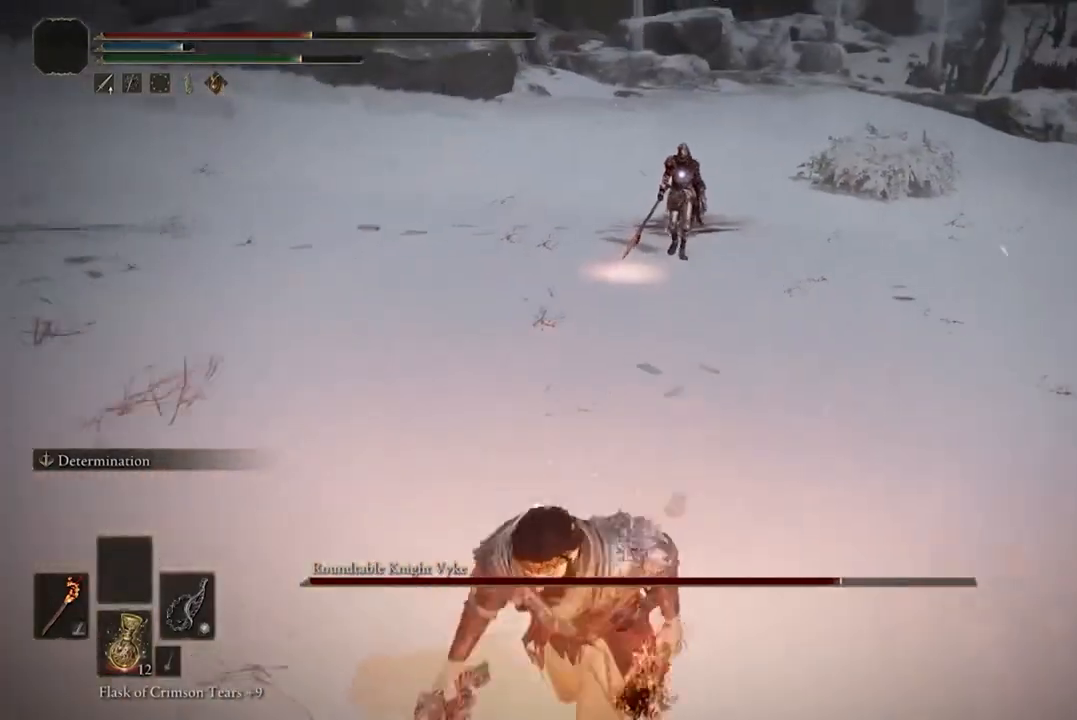
{"buttons": ["B"], "left_stick": "down-left", "right_stick": "center", "events": [[133, "Y", "up"]]}
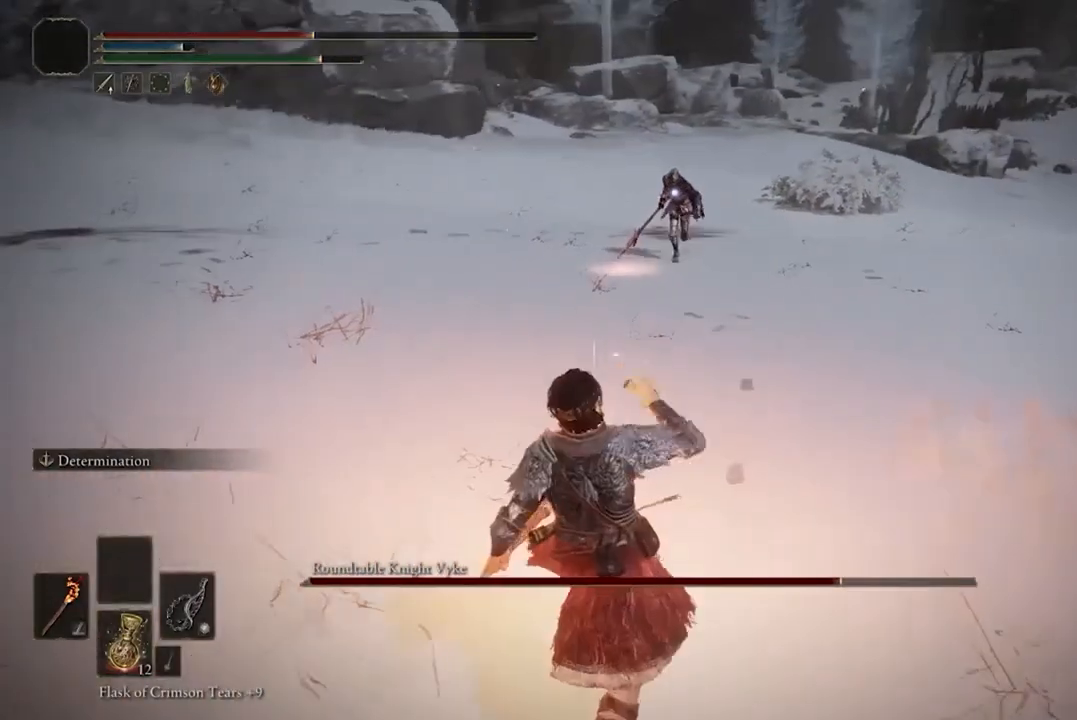
{"buttons": [], "left_stick": "down-left", "right_stick": "center", "events": [[467, "B", "up"]]}
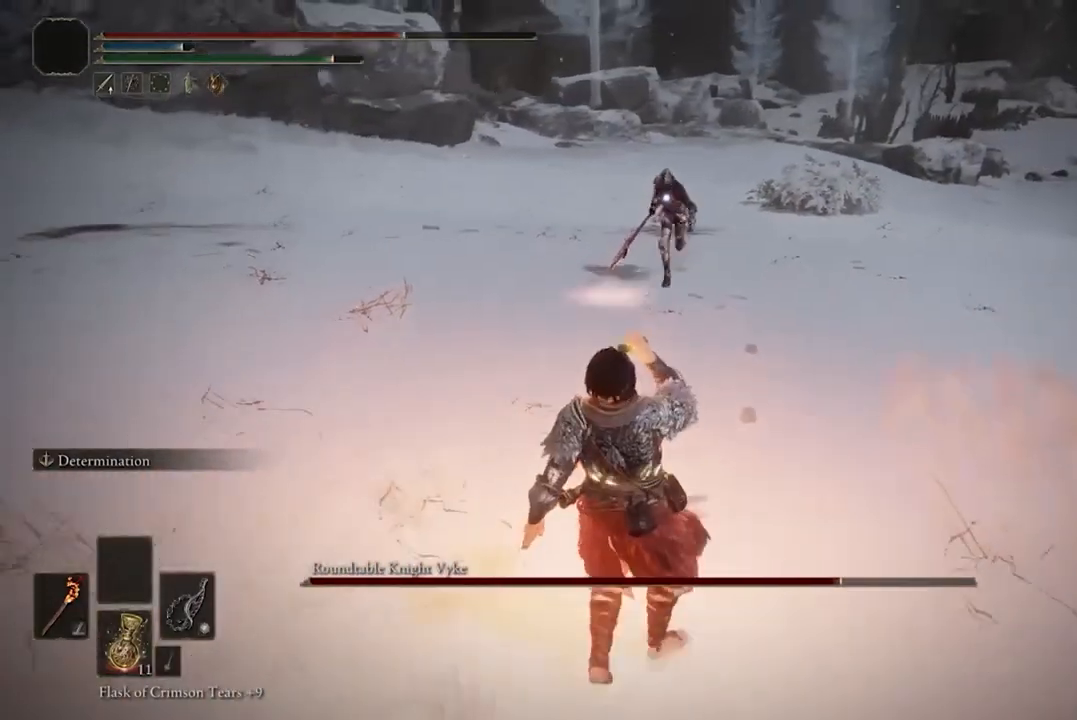
{"buttons": ["B"], "left_stick": "down-left", "right_stick": "center", "events": [[233, "B", "down"], [333, "B", "up"], [467, "B", "down"]]}
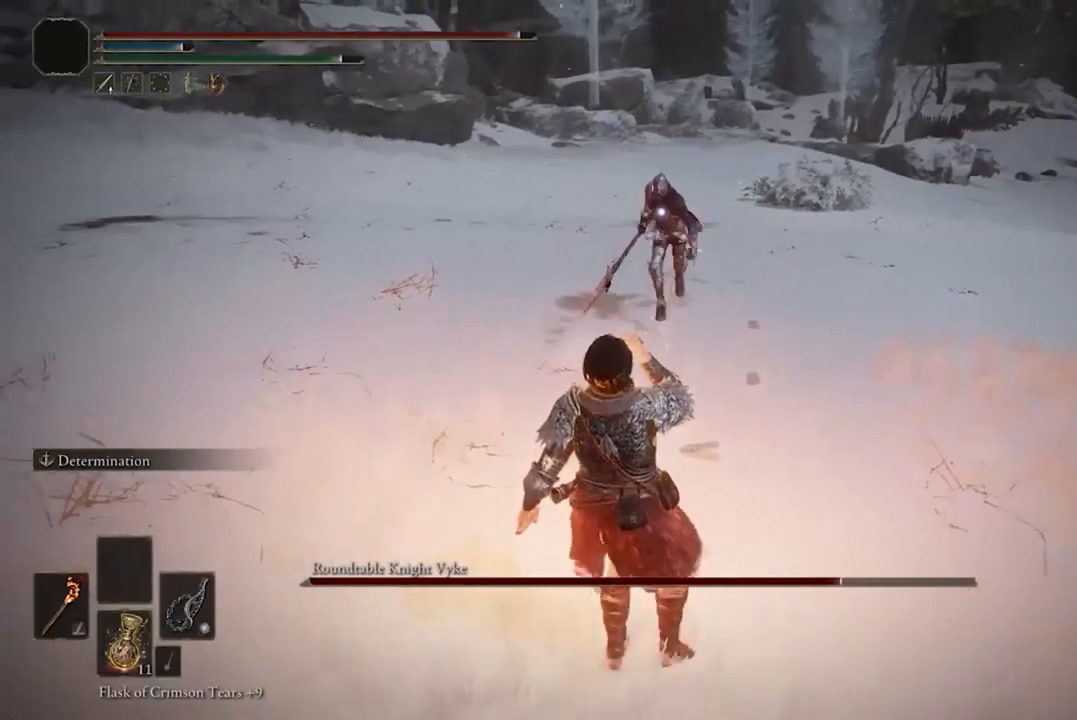
{"buttons": ["B"], "left_stick": "down-left", "right_stick": "center", "events": [[33, "B", "up"], [133, "B", "down"], [200, "B", "up"], [333, "B", "down"], [433, "B", "up"], [500, "B", "down"]]}
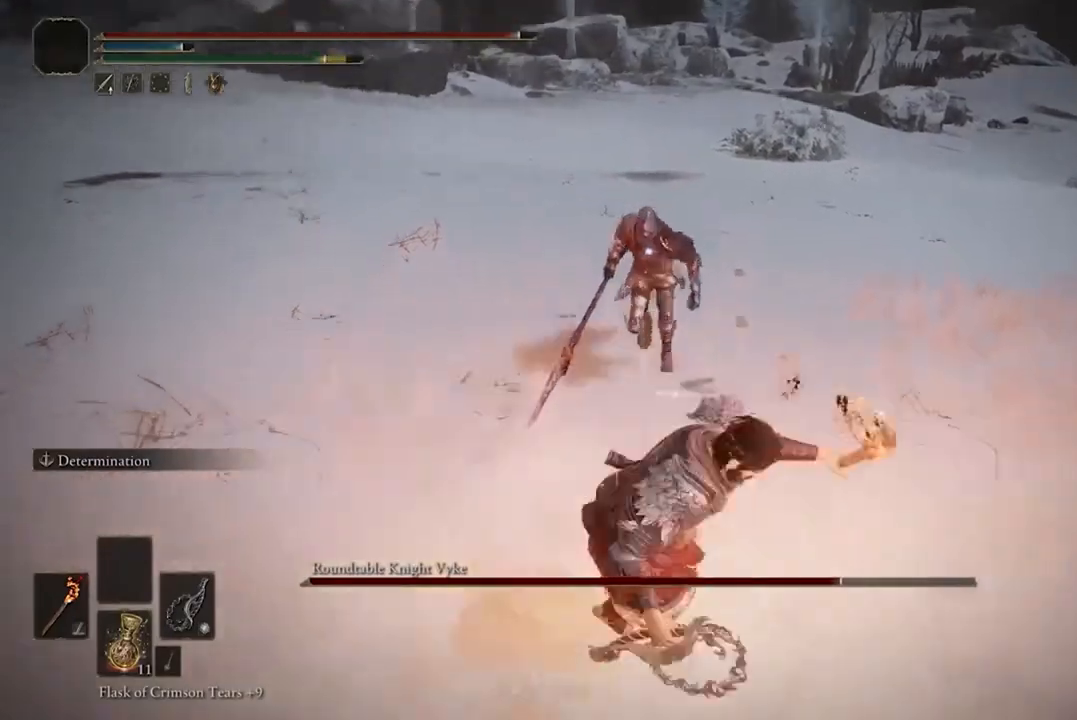
{"buttons": [], "left_stick": "down-left", "right_stick": "center", "events": [[100, "B", "up"], [400, "B", "down"], [467, "B", "up"]]}